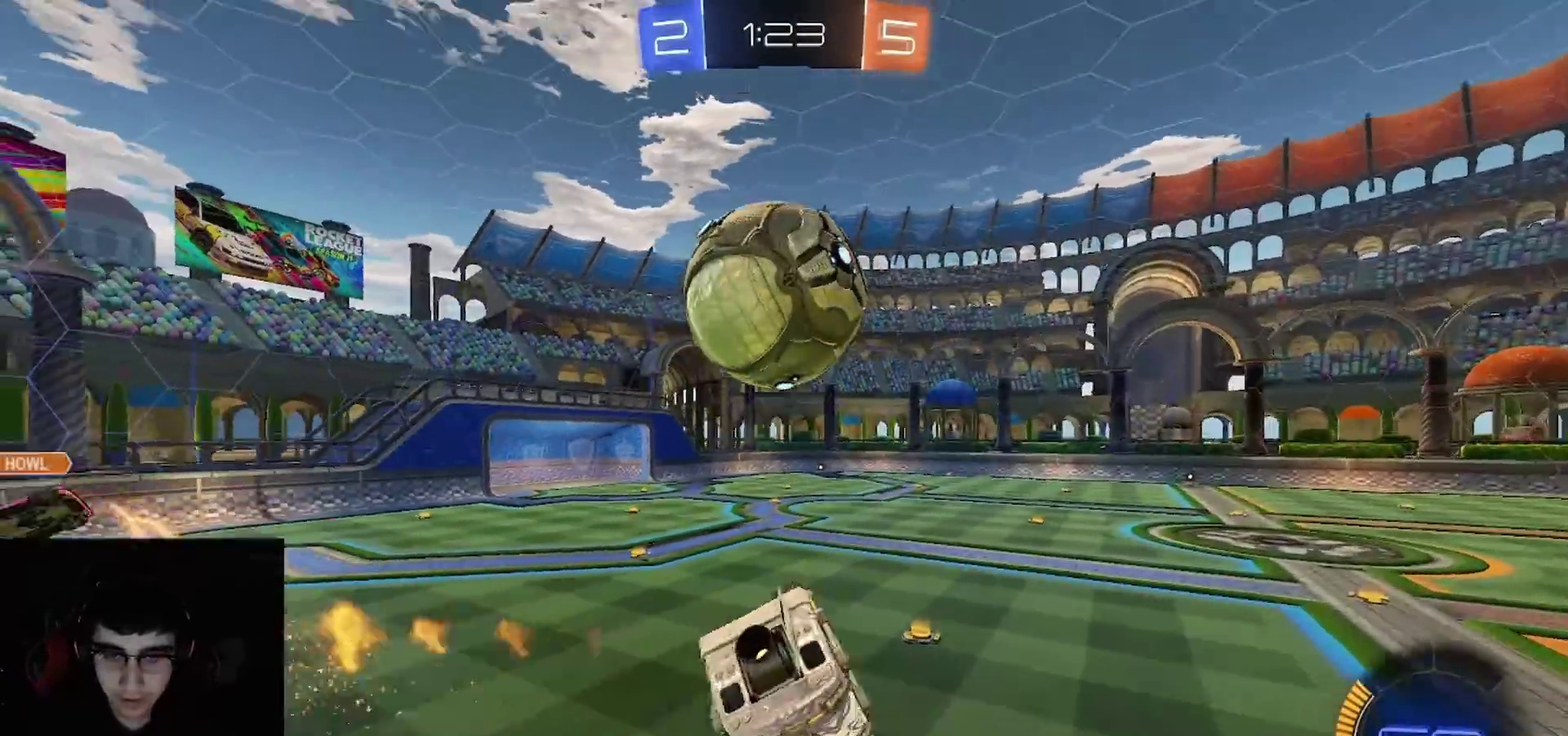
Gameplay with a controller (PlayStation layout); each line is a JSON object with the inputs held at the frame after it. "events" lists button and stick changes between this image and that frame as [ms after this image, input, new state], when the widget could be followed in between.
{"buttons": [], "left_stick": "center", "right_stick": "center"}
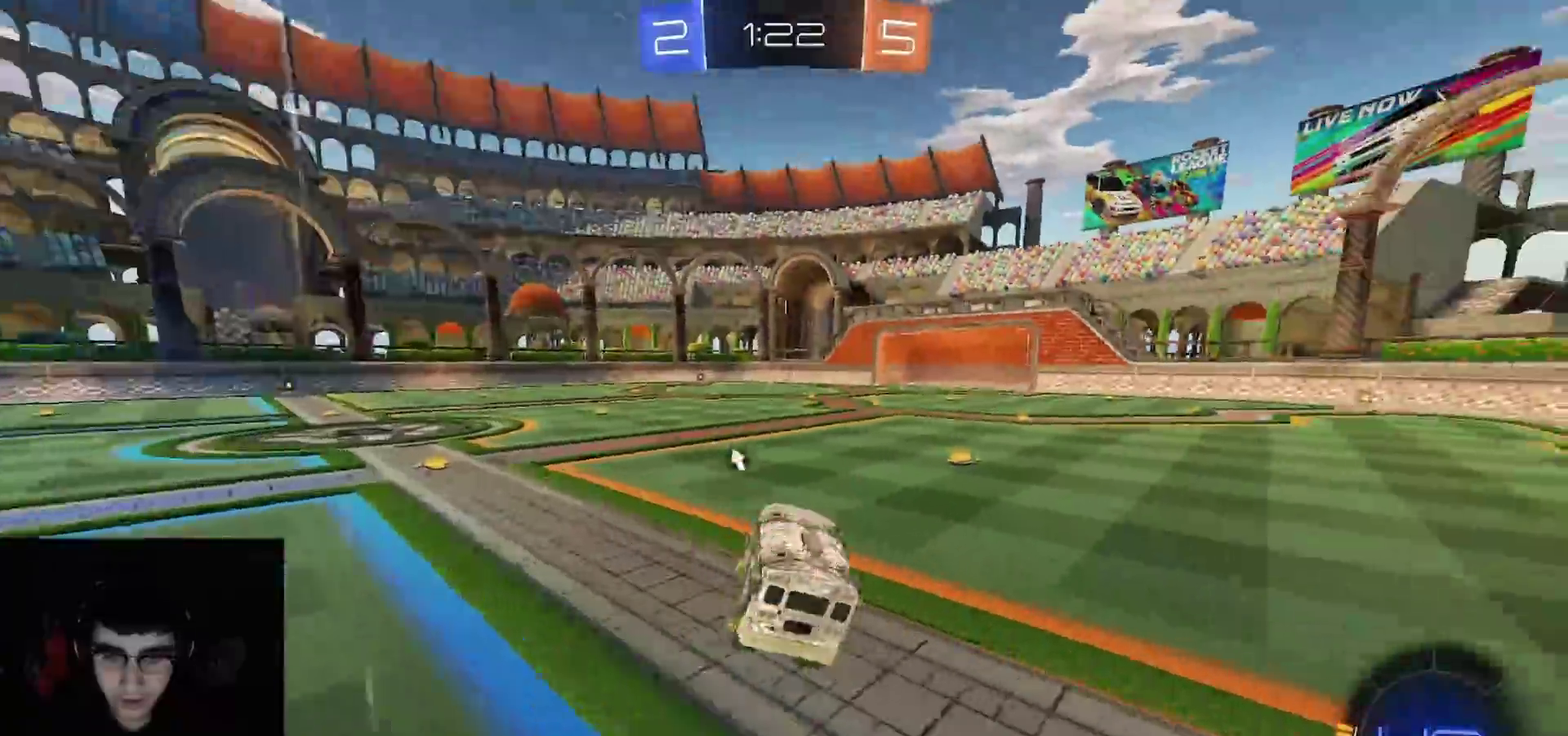
{"buttons": ["R2"], "left_stick": "center", "right_stick": "center", "events": [[17, "L1", "down"], [33, "L2", "down"], [33, "left_stick", "up-left"], [300, "left_stick", "center"], [333, "L1", "up"], [333, "L2", "up"], [383, "R2", "down"], [417, "left_stick", "right"], [500, "left_stick", "center"]]}
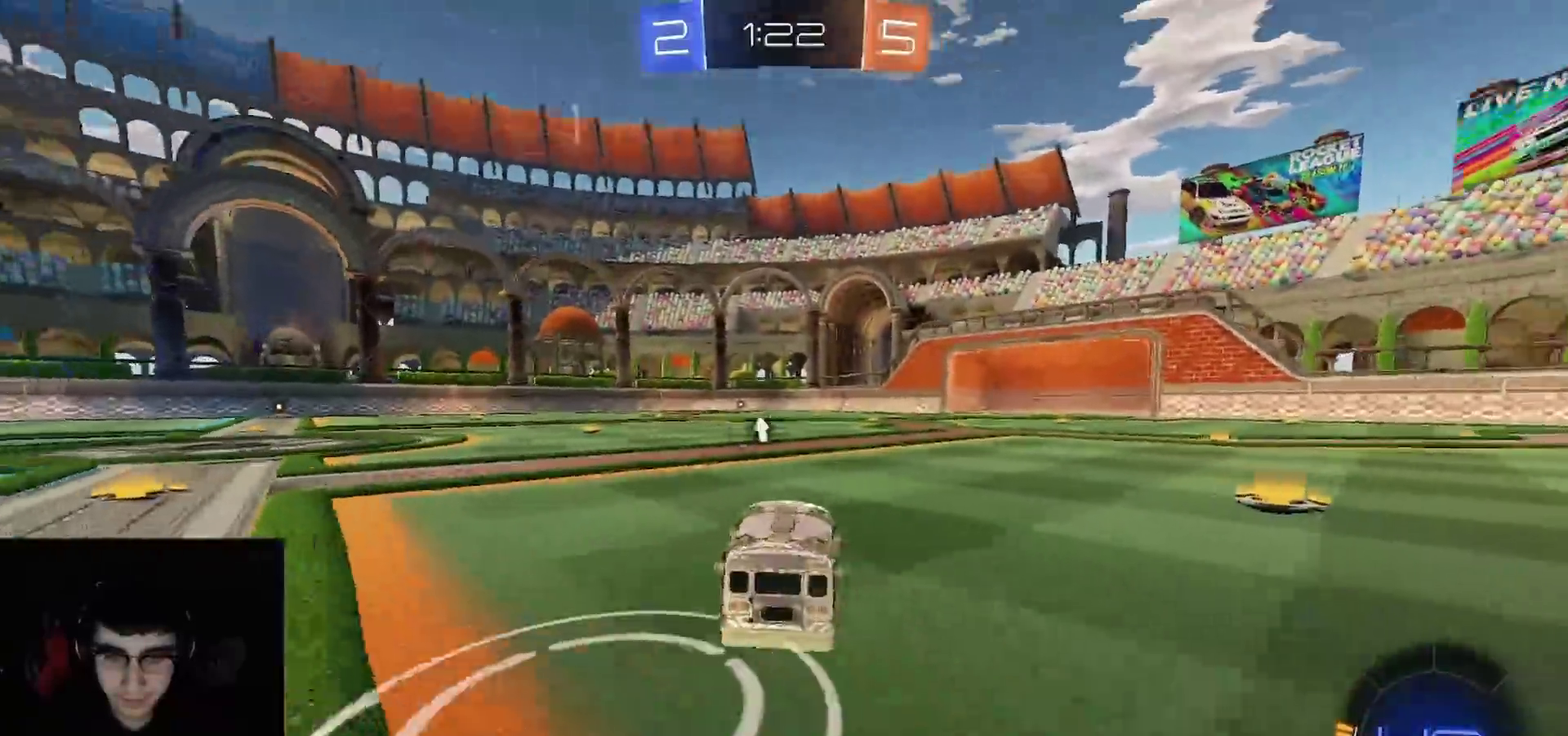
{"buttons": ["R2"], "left_stick": "center", "right_stick": "center", "events": [[17, "R2", "up"], [183, "R2", "down"], [217, "left_stick", "left"], [283, "left_stick", "center"], [333, "left_stick", "right"], [417, "left_stick", "center"]]}
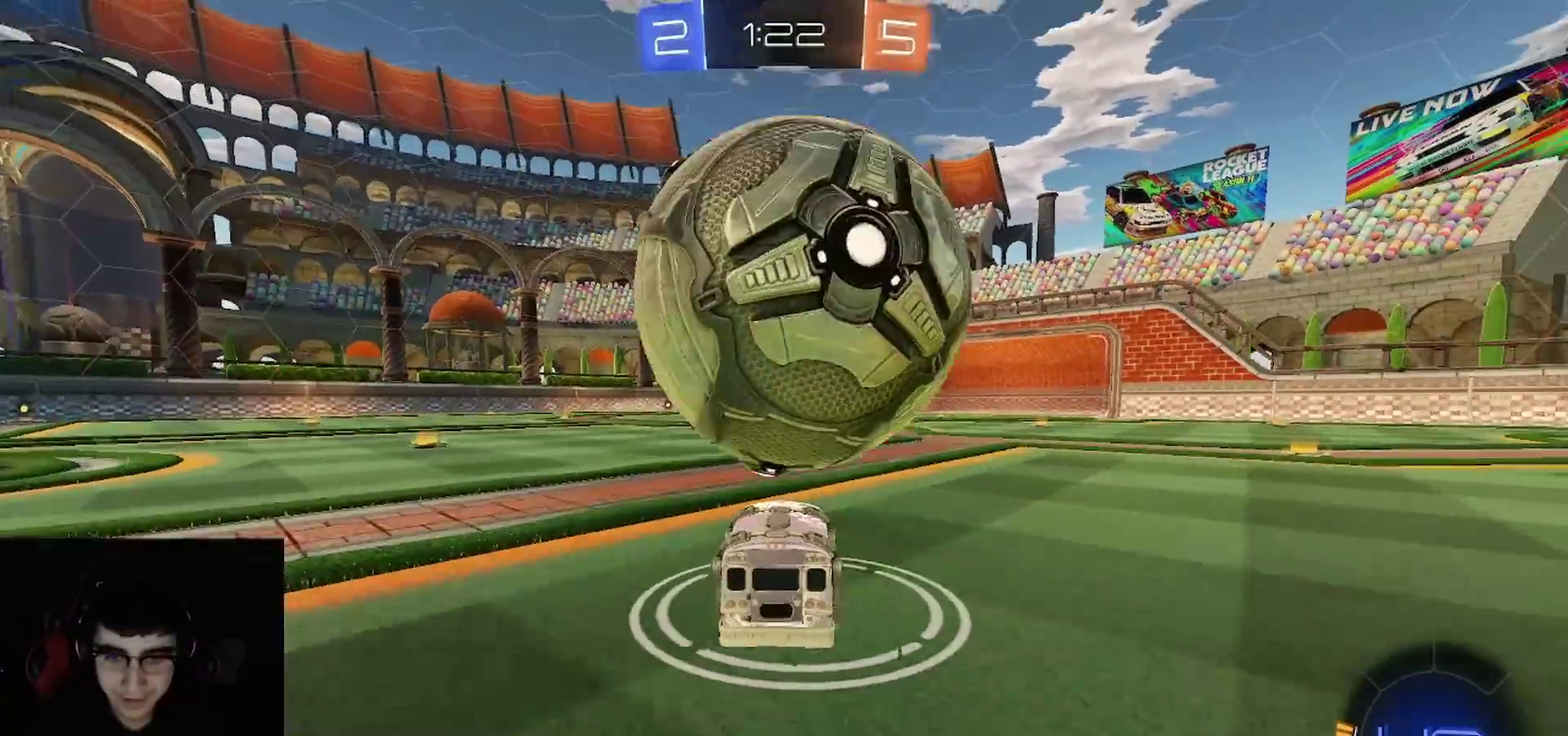
{"buttons": ["R2"], "left_stick": "center", "right_stick": "center", "events": []}
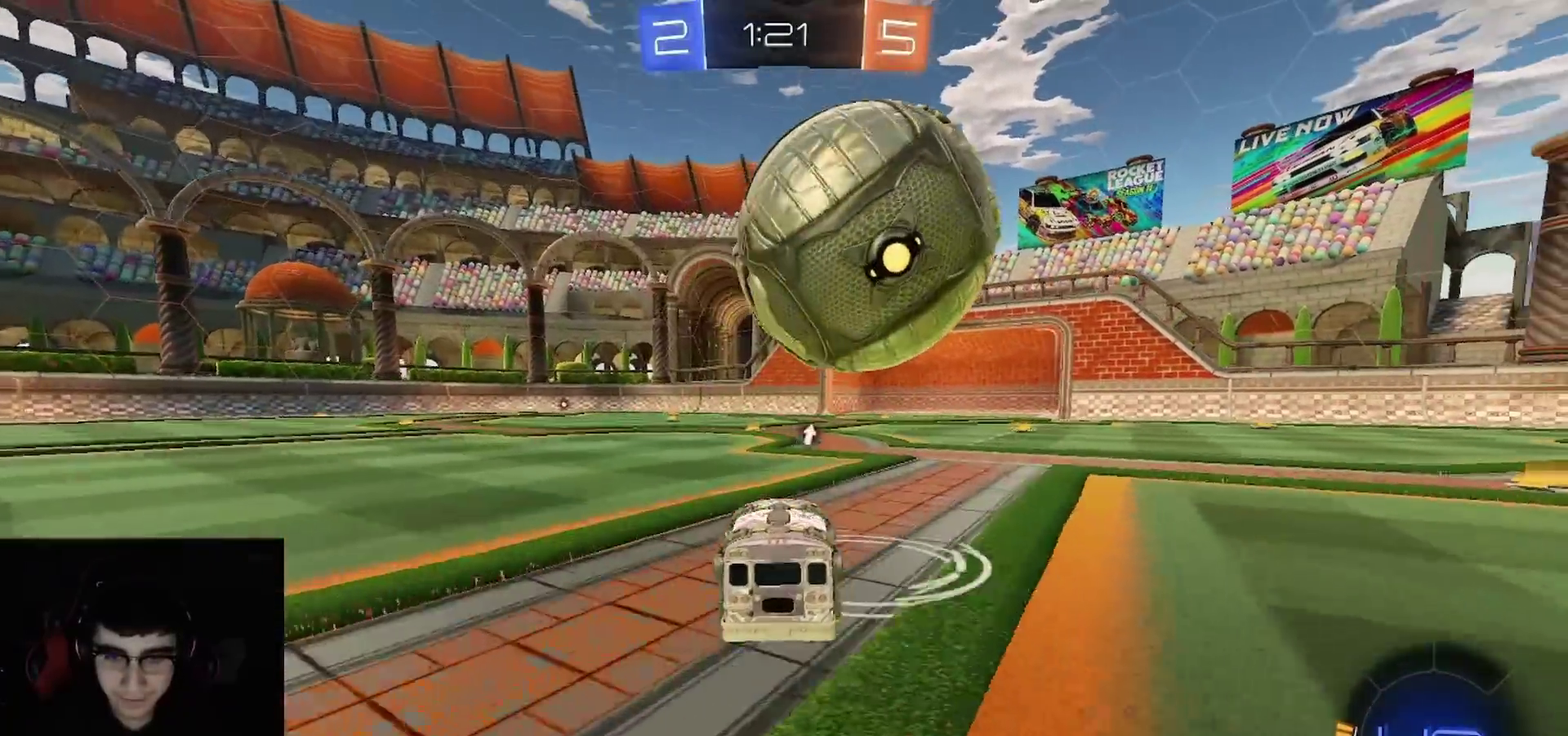
{"buttons": ["R1", "R2"], "left_stick": "center", "right_stick": "center", "events": [[83, "R1", "down"], [217, "R1", "up"], [450, "R1", "down"]]}
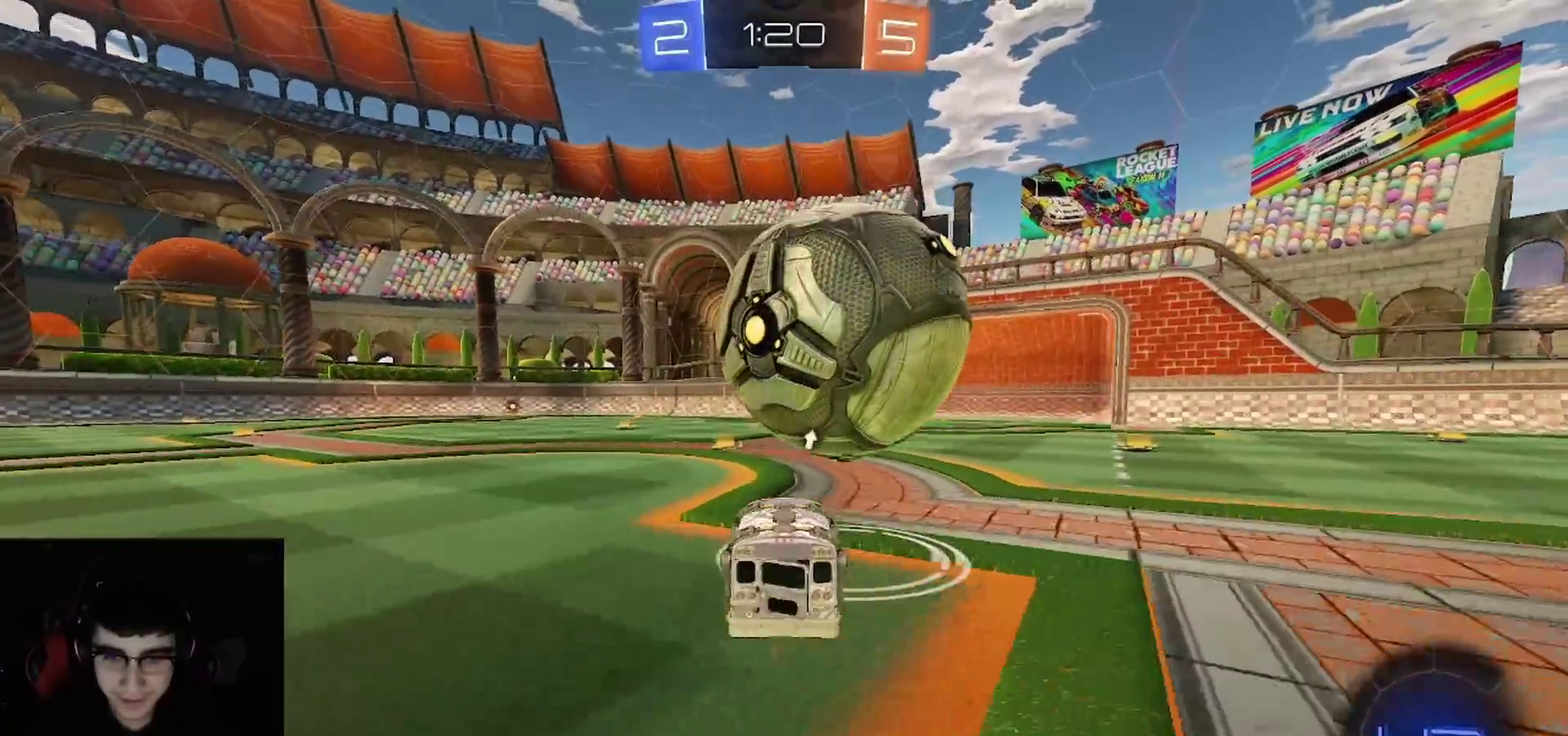
{"buttons": ["R1", "R2"], "left_stick": "right", "right_stick": "center", "events": [[117, "left_stick", "right"], [167, "left_stick", "center"], [367, "left_stick", "up-left"], [500, "left_stick", "right"]]}
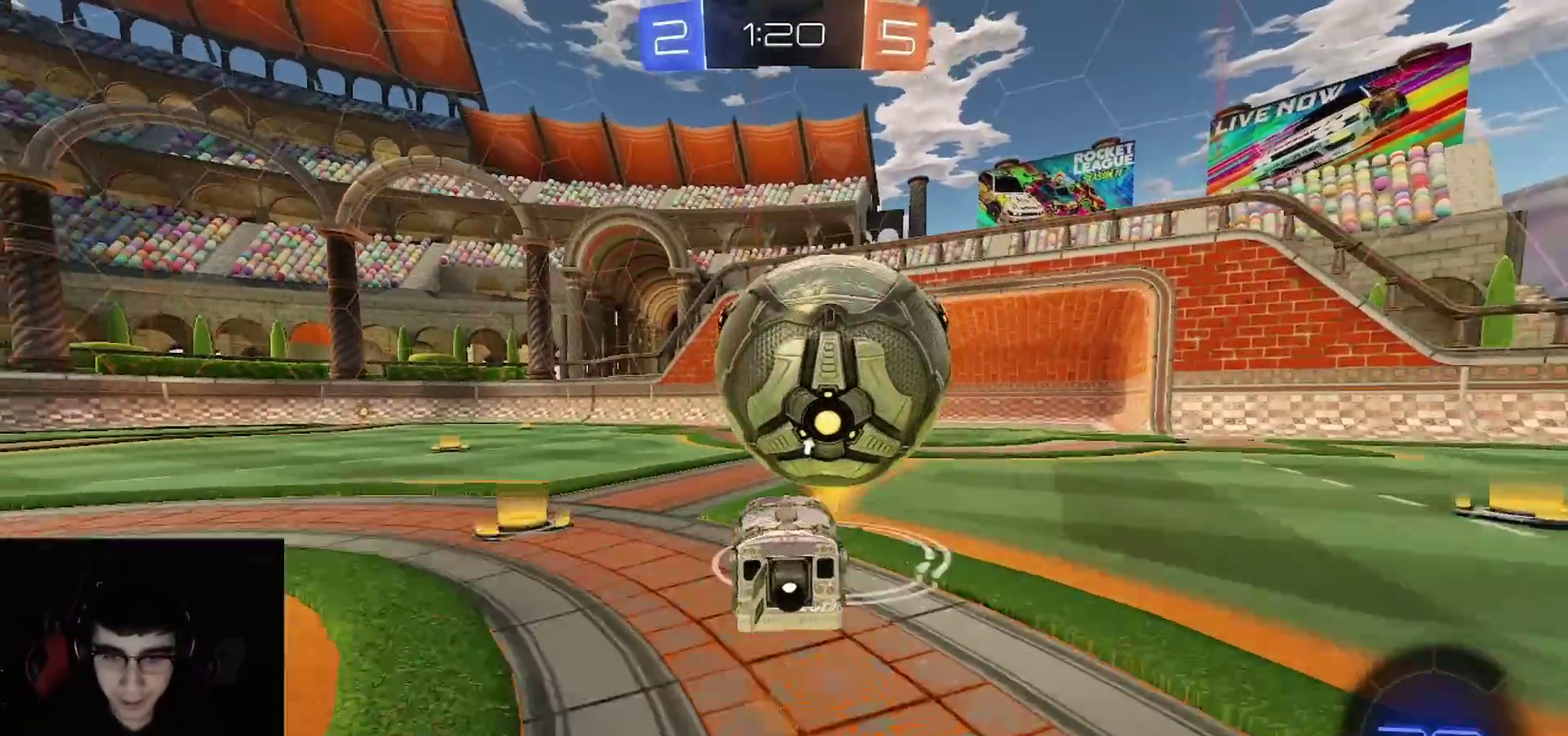
{"buttons": ["L1", "R2"], "left_stick": "up-right", "right_stick": "center", "events": [[67, "CROSS", "down"], [100, "left_stick", "up-left"], [133, "L1", "down"], [167, "CROSS", "up"], [167, "left_stick", "up-right"], [183, "L3", "down"], [200, "CROSS", "down"], [450, "CROSS", "up"], [450, "R1", "up"], [483, "L3", "up"]]}
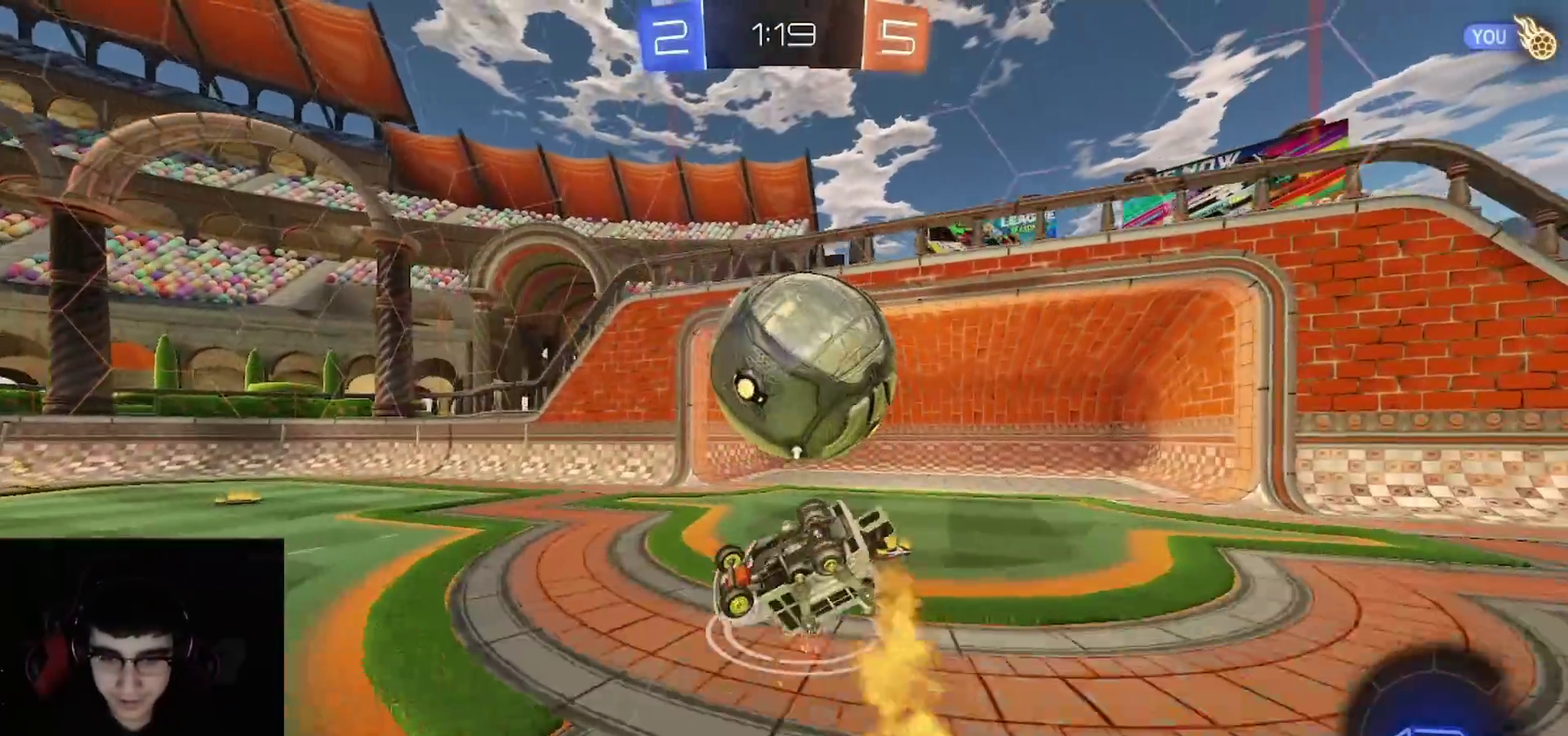
{"buttons": ["R2"], "left_stick": "center", "right_stick": "center", "events": [[250, "left_stick", "right"], [300, "left_stick", "down-right"], [333, "L1", "up"], [350, "left_stick", "center"]]}
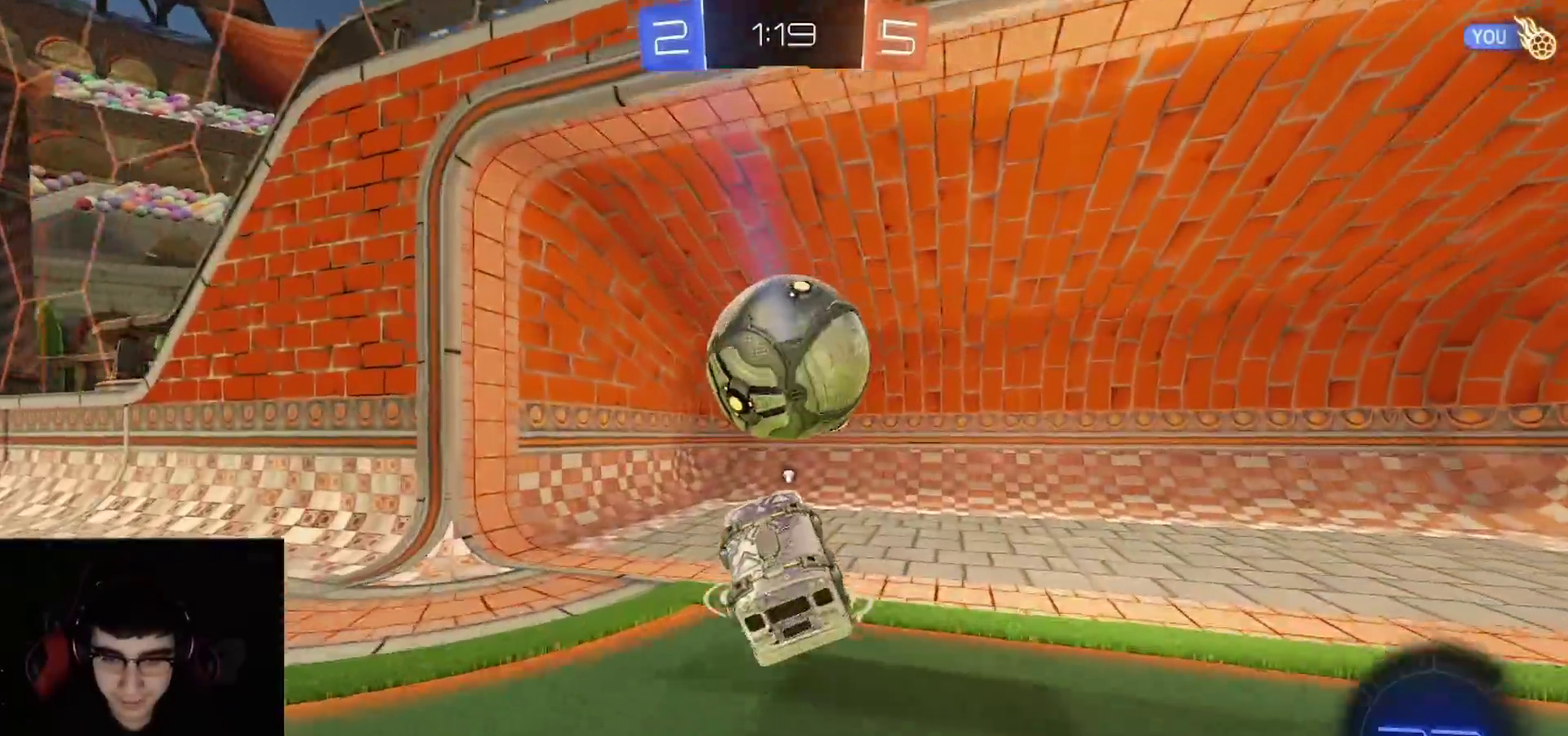
{"buttons": [], "left_stick": "center", "right_stick": "center", "events": [[17, "TRIANGLE", "down"], [150, "TRIANGLE", "up"], [300, "R2", "up"], [400, "SQUARE", "down"], [483, "SQUARE", "up"]]}
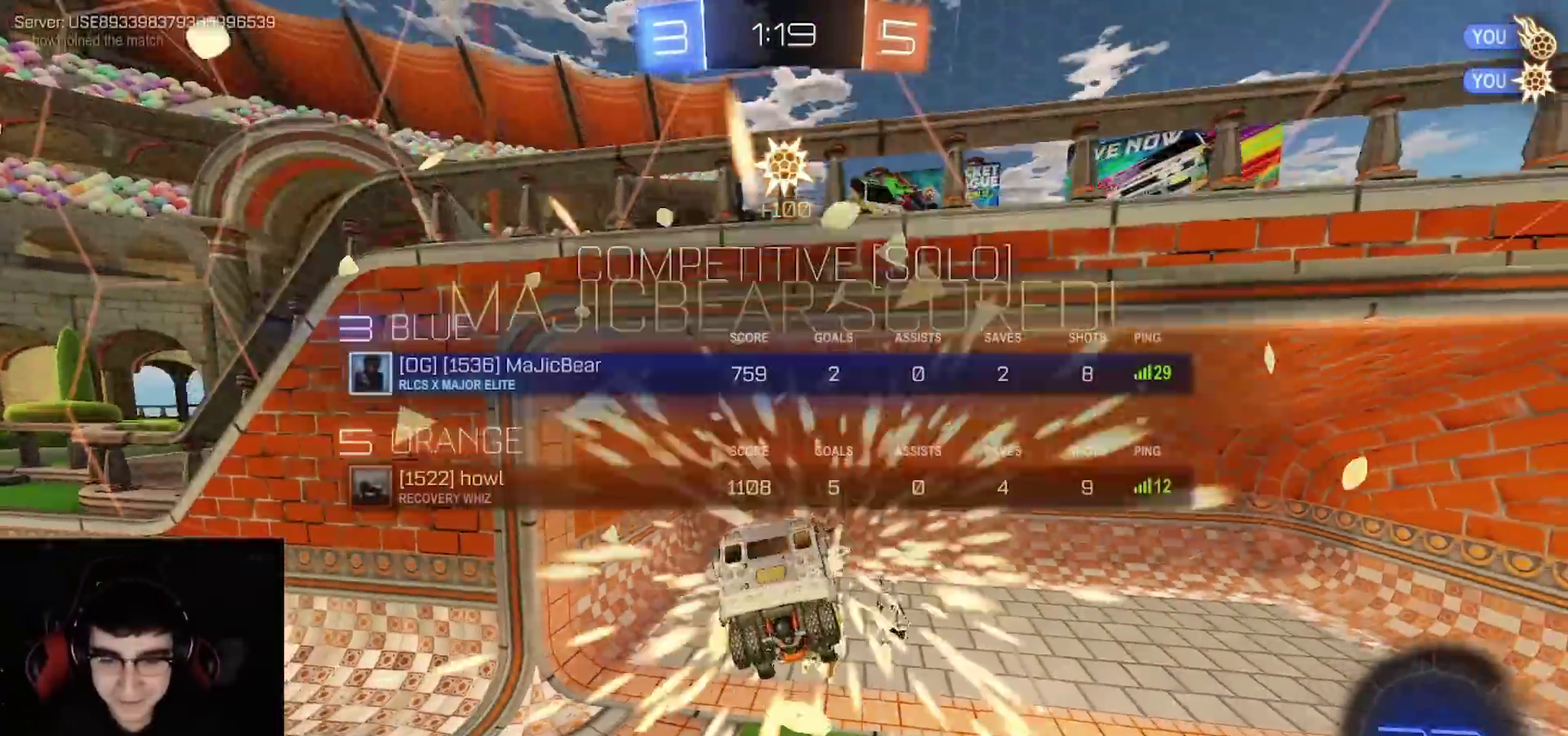
{"buttons": [], "left_stick": "center", "right_stick": "center", "events": [[117, "TRIANGLE", "down"], [200, "TRIANGLE", "up"]]}
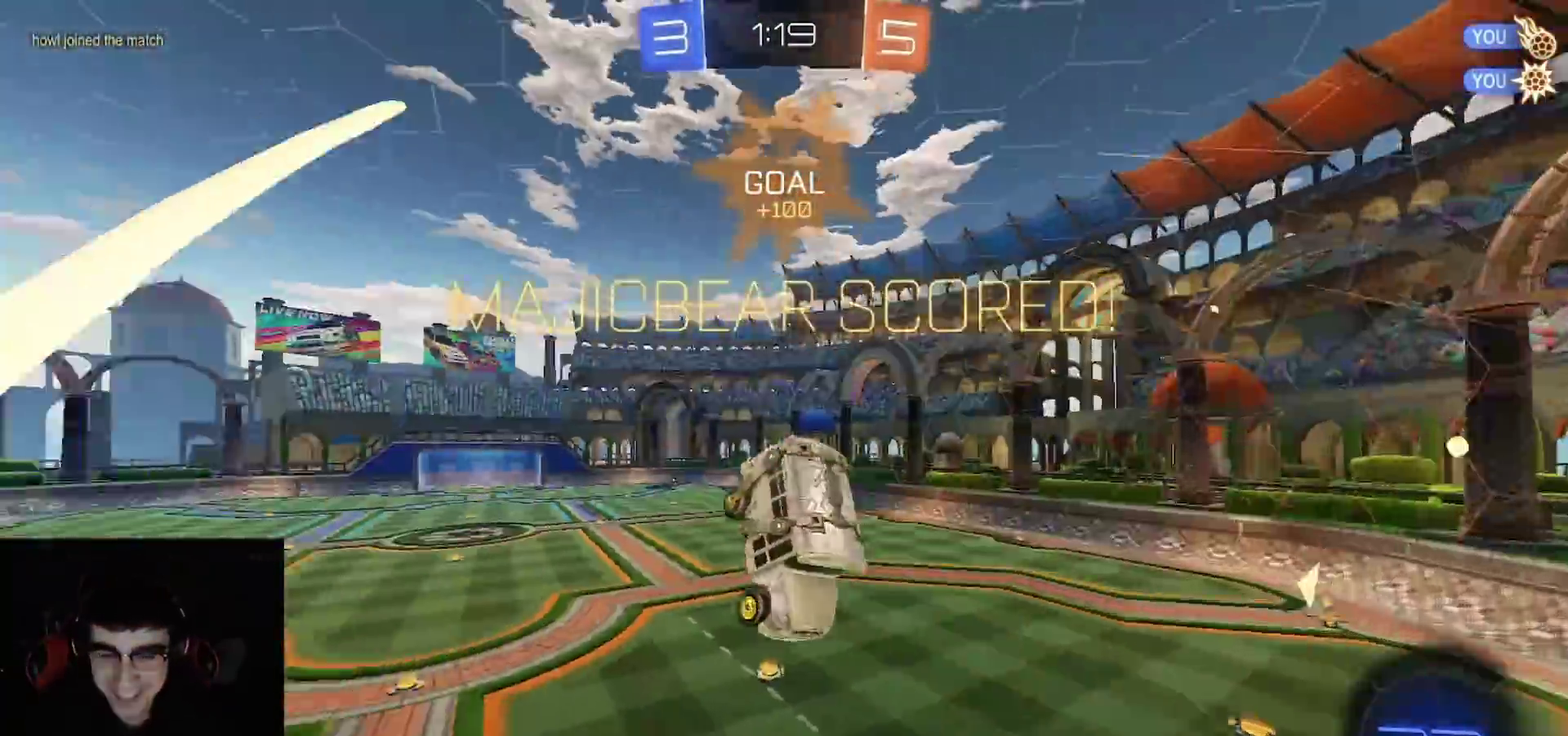
{"buttons": [], "left_stick": "center", "right_stick": "center", "events": []}
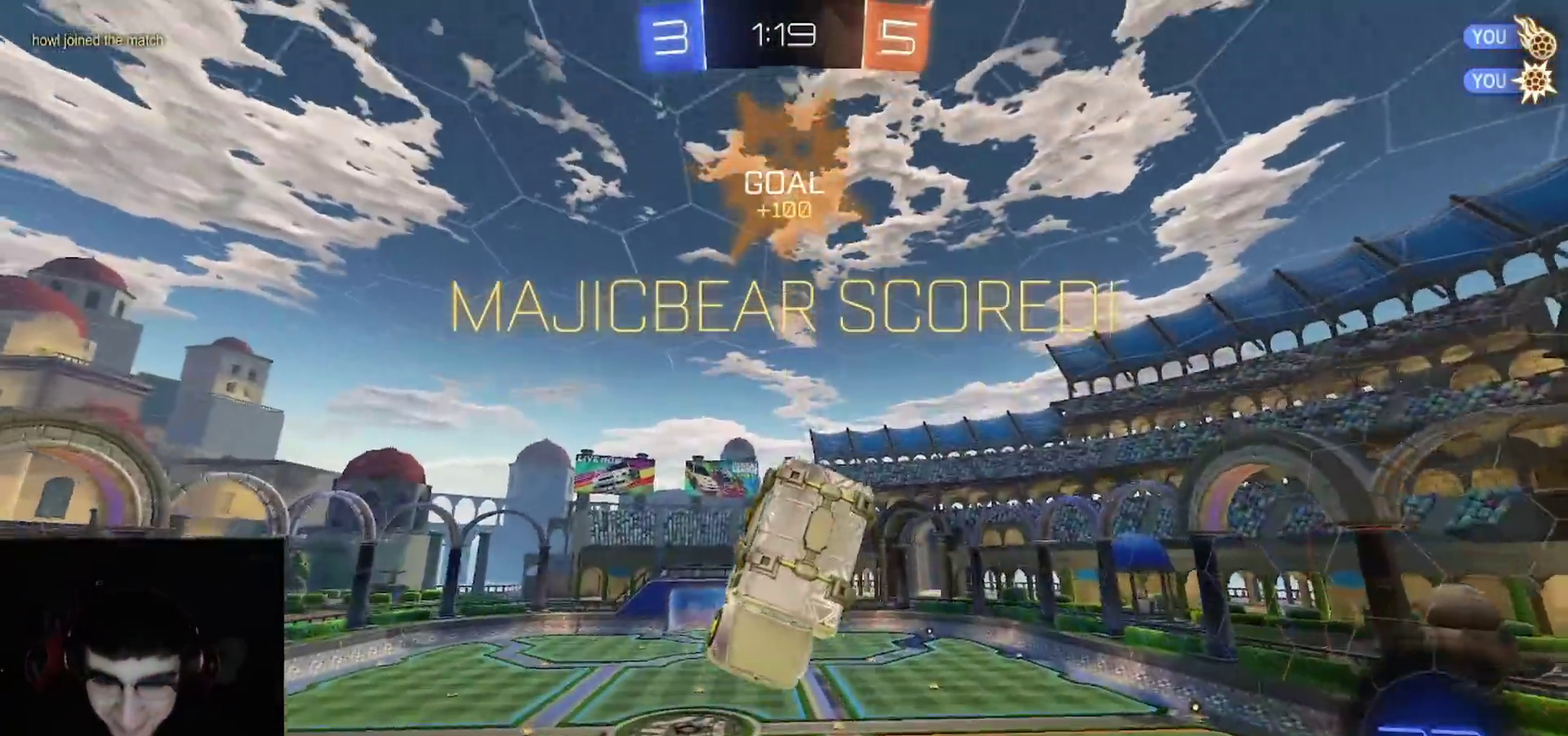
{"buttons": [], "left_stick": "center", "right_stick": "center", "events": []}
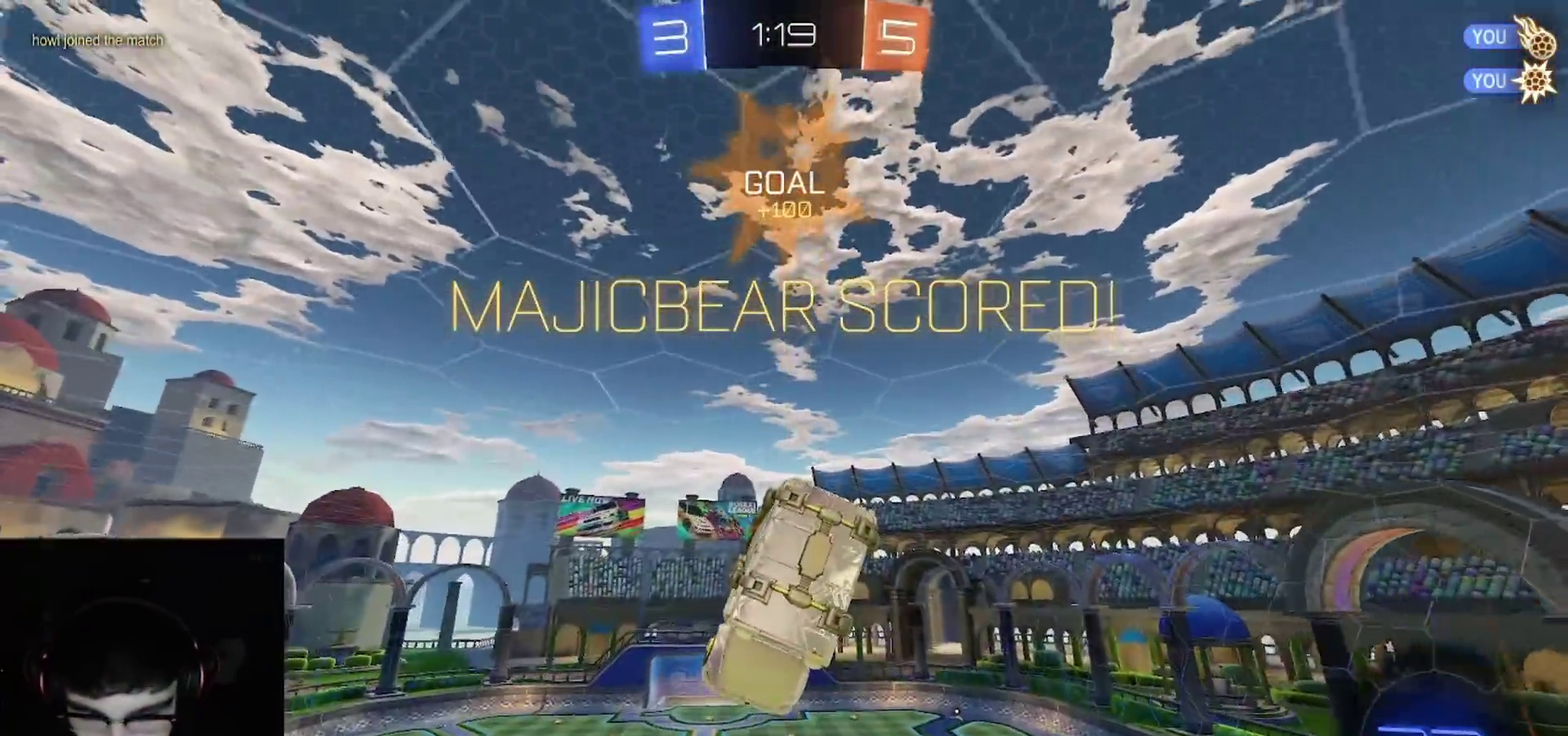
{"buttons": ["CIRCLE", "R1"], "left_stick": "up-left", "right_stick": "center", "events": [[333, "left_stick", "up-left"], [450, "CIRCLE", "down"], [483, "R1", "down"]]}
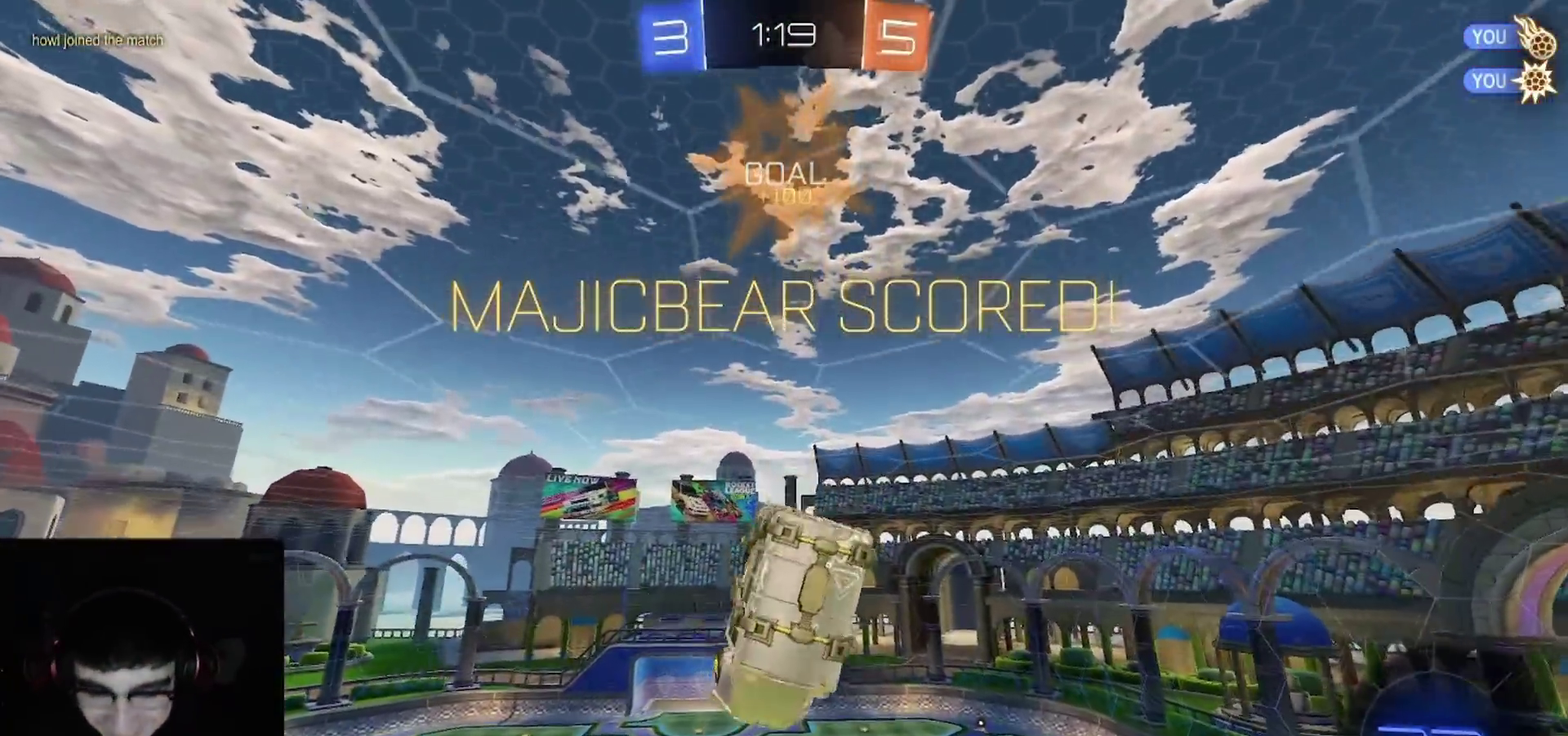
{"buttons": ["R1"], "left_stick": "center", "right_stick": "center", "events": [[17, "left_stick", "left"], [67, "left_stick", "down-left"], [217, "left_stick", "down"], [333, "left_stick", "down-right"], [367, "CIRCLE", "up"], [467, "left_stick", "center"]]}
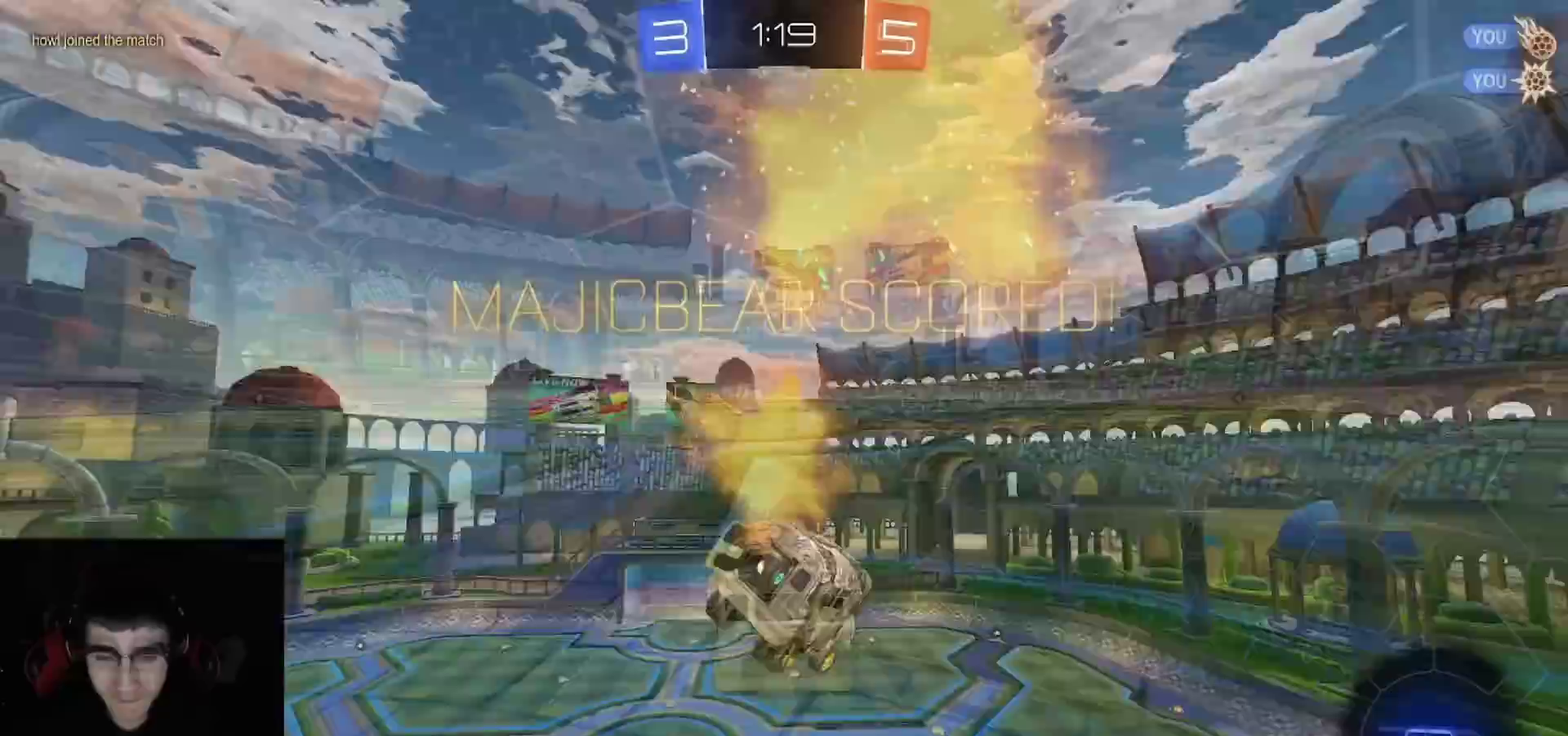
{"buttons": ["SQUARE", "TRIANGLE", "R1", "R2"], "left_stick": "center", "right_stick": "center", "events": [[17, "R2", "down"], [83, "R1", "up"], [167, "CROSS", "down"], [217, "SQUARE", "down"], [217, "TRIANGLE", "down"], [233, "CROSS", "up"], [333, "SQUARE", "up"], [333, "TRIANGLE", "up"], [350, "CROSS", "down"], [417, "SQUARE", "down"], [467, "CROSS", "up"], [467, "TRIANGLE", "down"], [500, "R1", "down"]]}
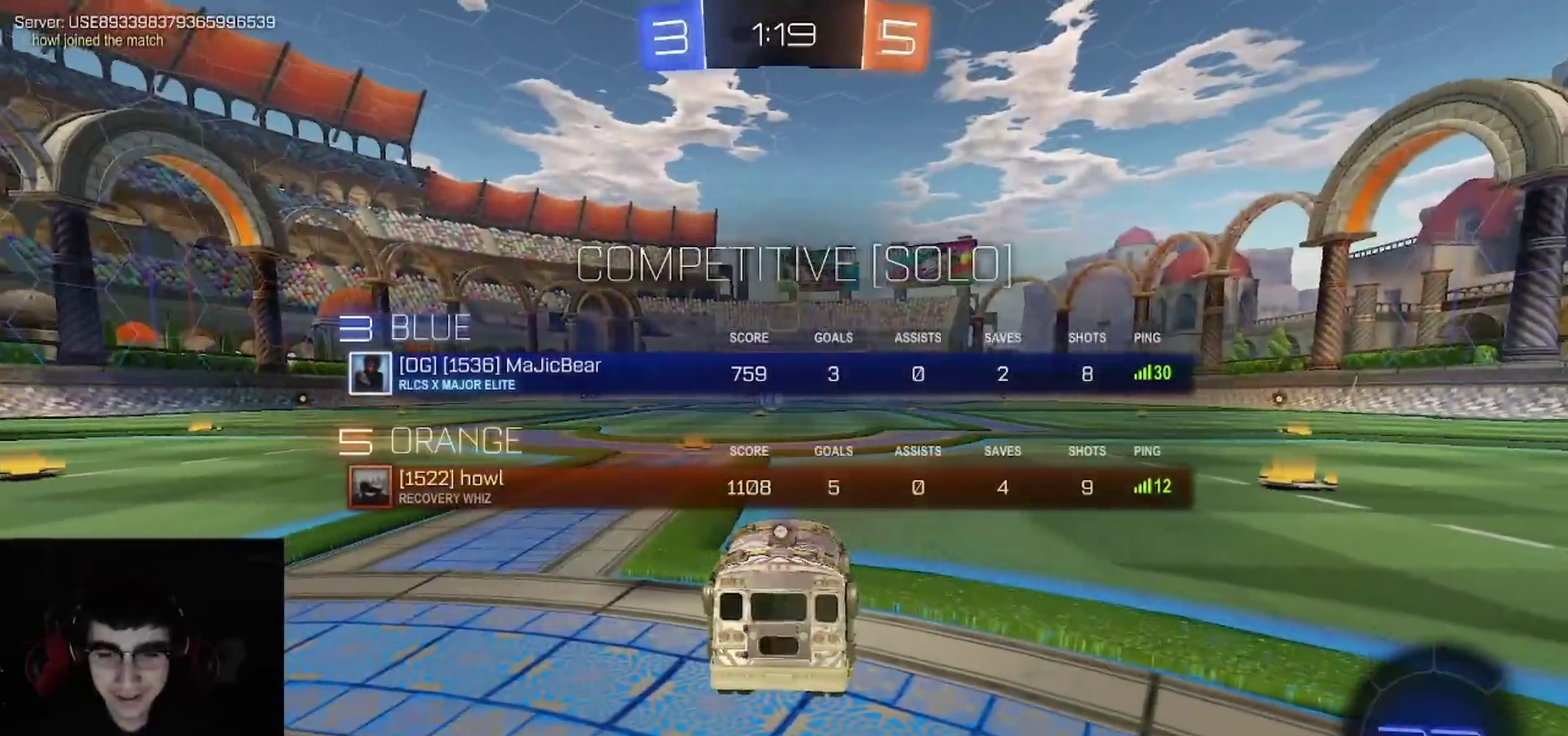
{"buttons": ["SQUARE", "TRIANGLE", "R1", "R2"], "left_stick": "up-left", "right_stick": "center", "events": [[33, "SQUARE", "up"], [100, "TRIANGLE", "up"], [150, "R1", "up"], [200, "TRIANGLE", "down"], [267, "R1", "down"], [367, "CROSS", "down"], [367, "TRIANGLE", "up"], [367, "left_stick", "up-left"], [450, "SQUARE", "down"], [467, "CROSS", "up"], [467, "TRIANGLE", "down"]]}
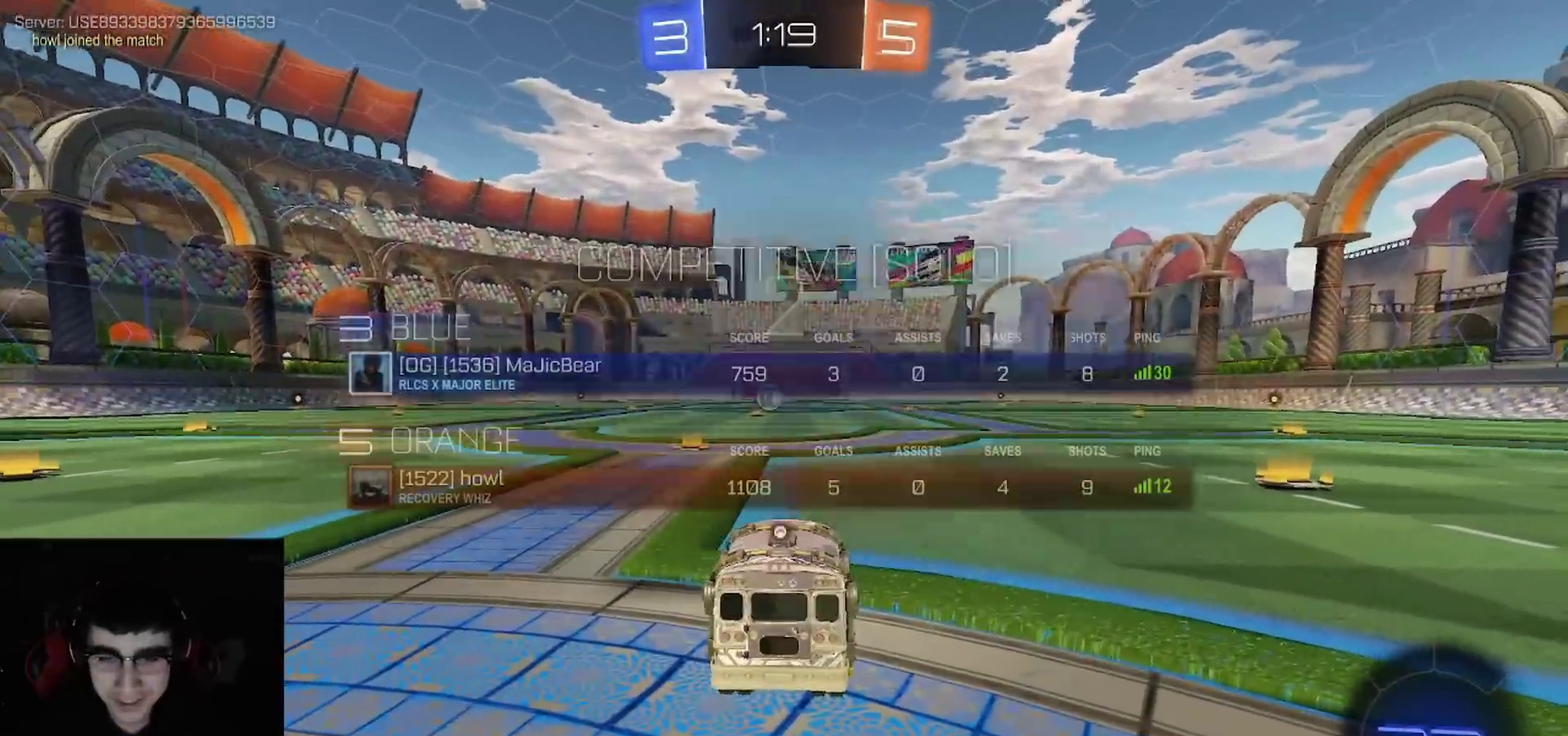
{"buttons": ["TRIANGLE", "R1", "R2"], "left_stick": "center", "right_stick": "center", "events": [[17, "SQUARE", "up"], [17, "left_stick", "center"], [100, "TRIANGLE", "up"], [183, "TRIANGLE", "down"], [217, "left_stick", "up-left"], [317, "TRIANGLE", "up"], [333, "left_stick", "center"], [417, "SQUARE", "down"], [433, "TRIANGLE", "down"], [500, "SQUARE", "up"]]}
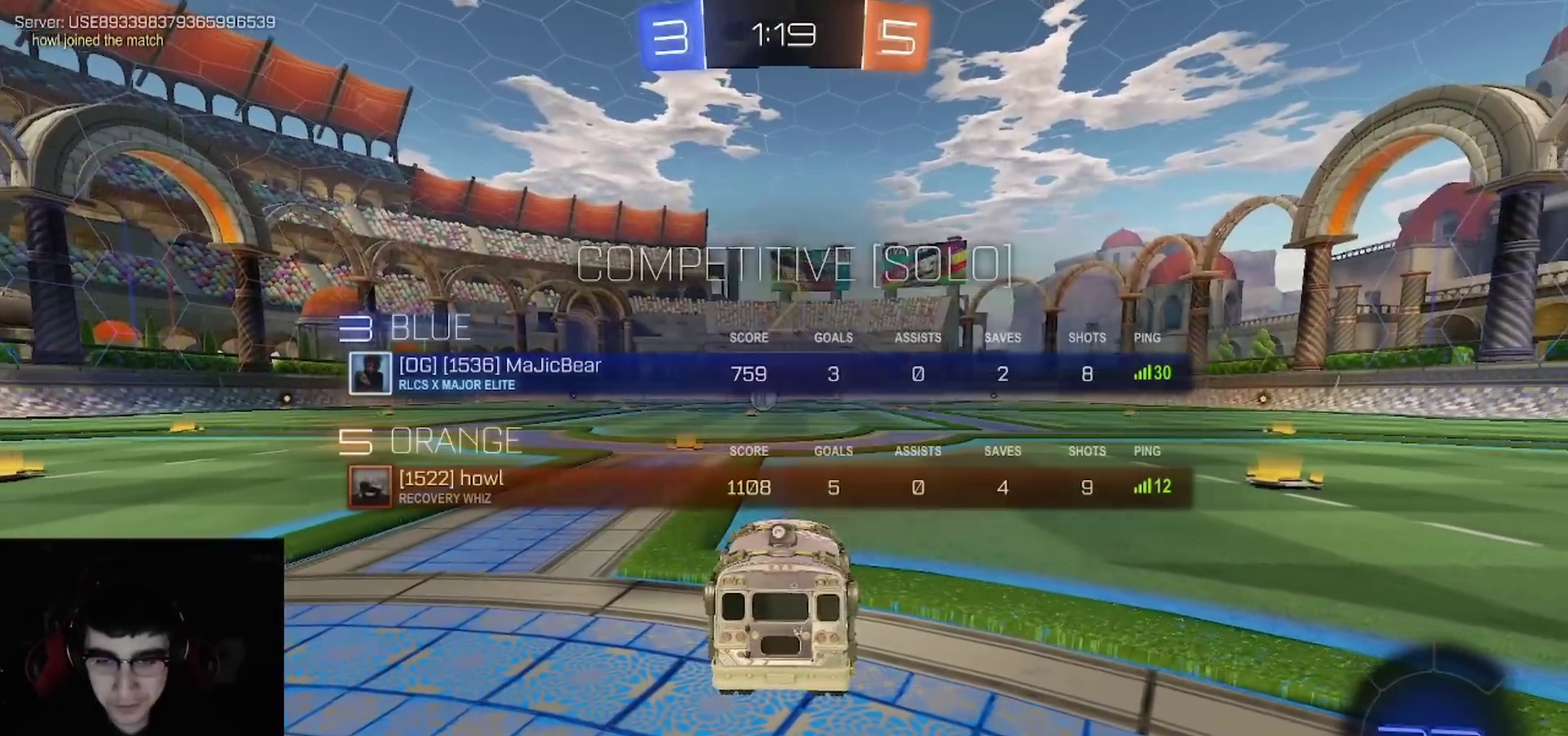
{"buttons": ["R1", "R2"], "left_stick": "up-left", "right_stick": "center", "events": [[50, "TRIANGLE", "up"], [100, "left_stick", "up-left"], [150, "TRIANGLE", "down"], [250, "left_stick", "center"], [267, "TRIANGLE", "up"], [317, "SQUARE", "down"], [367, "left_stick", "up-left"], [400, "TRIANGLE", "down"], [433, "SQUARE", "up"], [500, "TRIANGLE", "up"]]}
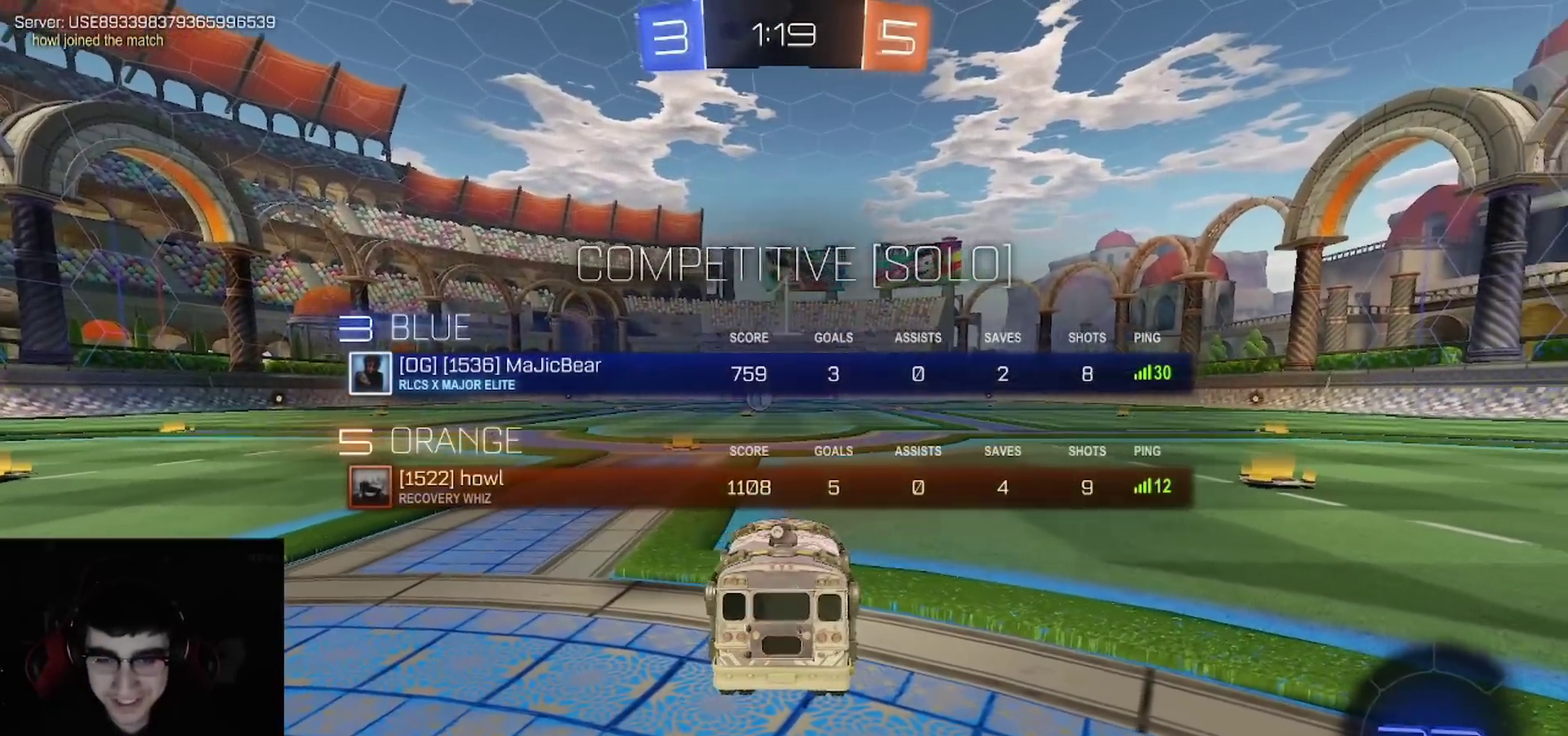
{"buttons": ["TRIANGLE", "R1", "R2"], "left_stick": "up-left", "right_stick": "center", "events": [[17, "left_stick", "center"], [100, "TRIANGLE", "down"], [117, "left_stick", "up-left"], [200, "TRIANGLE", "up"], [283, "left_stick", "center"], [333, "TRIANGLE", "down"], [400, "left_stick", "up-left"], [433, "TRIANGLE", "up"], [500, "TRIANGLE", "down"]]}
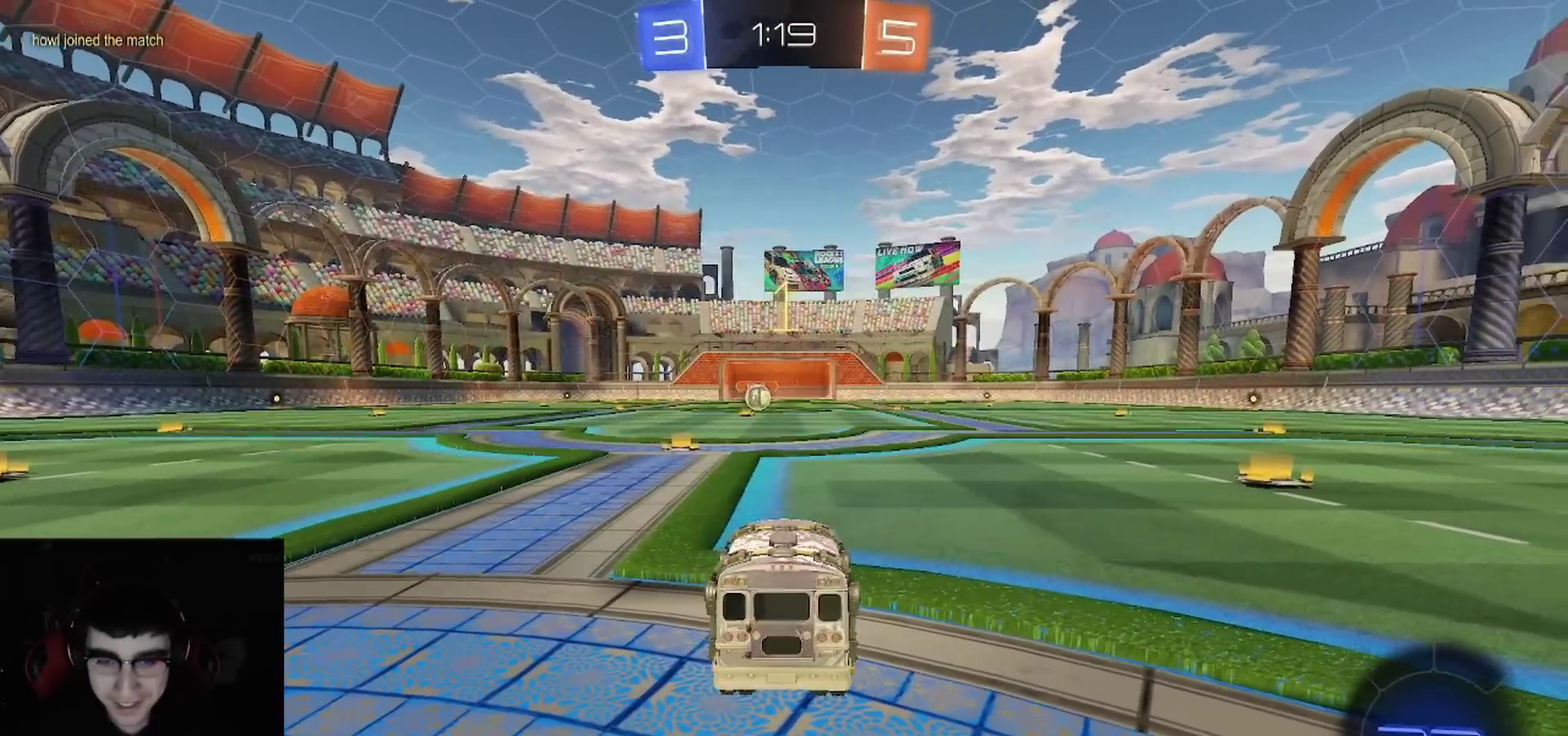
{"buttons": ["R1", "R2"], "left_stick": "up-left", "right_stick": "center", "events": [[17, "left_stick", "center"], [150, "TRIANGLE", "up"], [150, "left_stick", "up-left"], [283, "left_stick", "center"], [400, "left_stick", "up-left"]]}
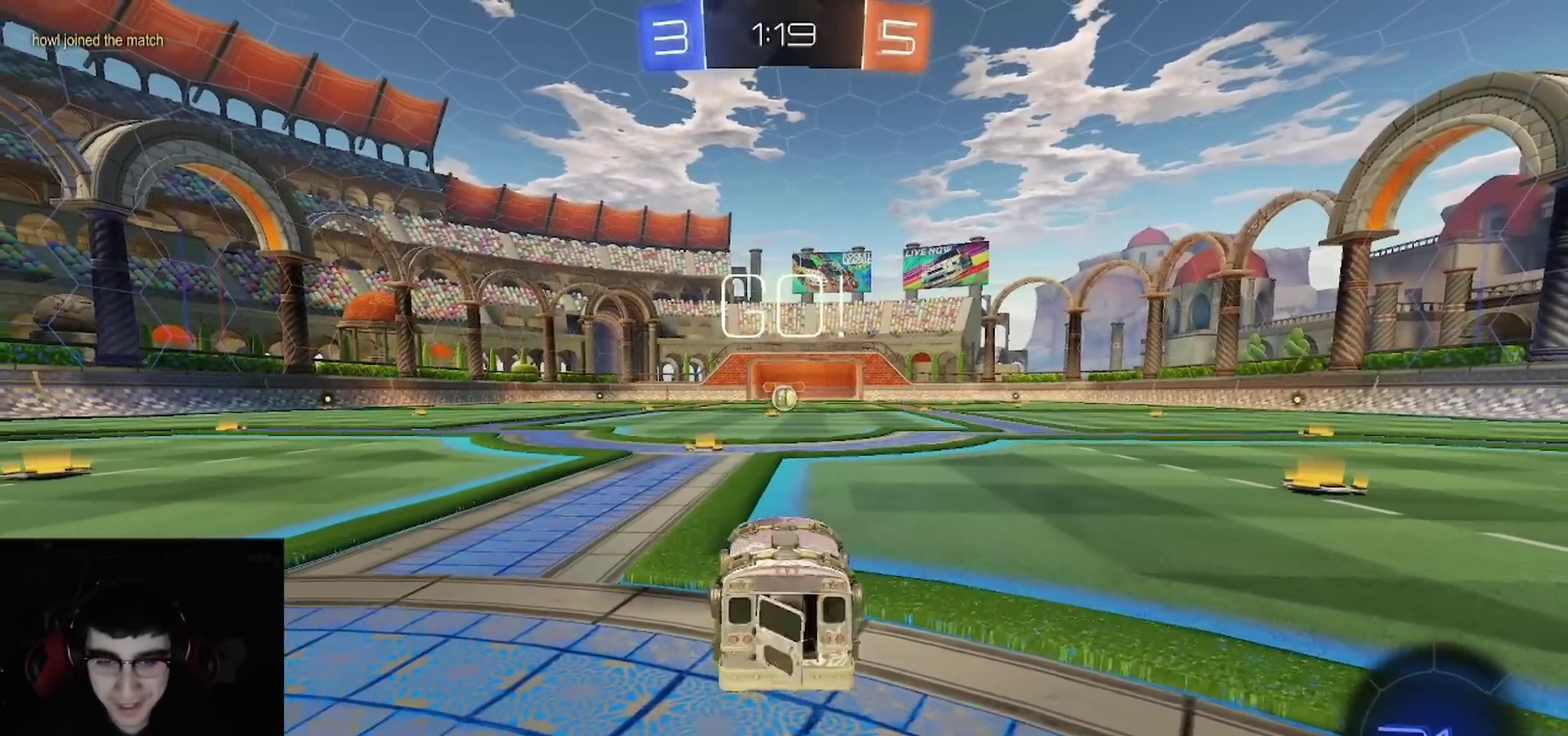
{"buttons": ["CROSS", "R1", "R2"], "left_stick": "right", "right_stick": "center", "events": [[33, "left_stick", "center"], [317, "left_stick", "down-right"], [467, "CROSS", "down"], [467, "left_stick", "right"]]}